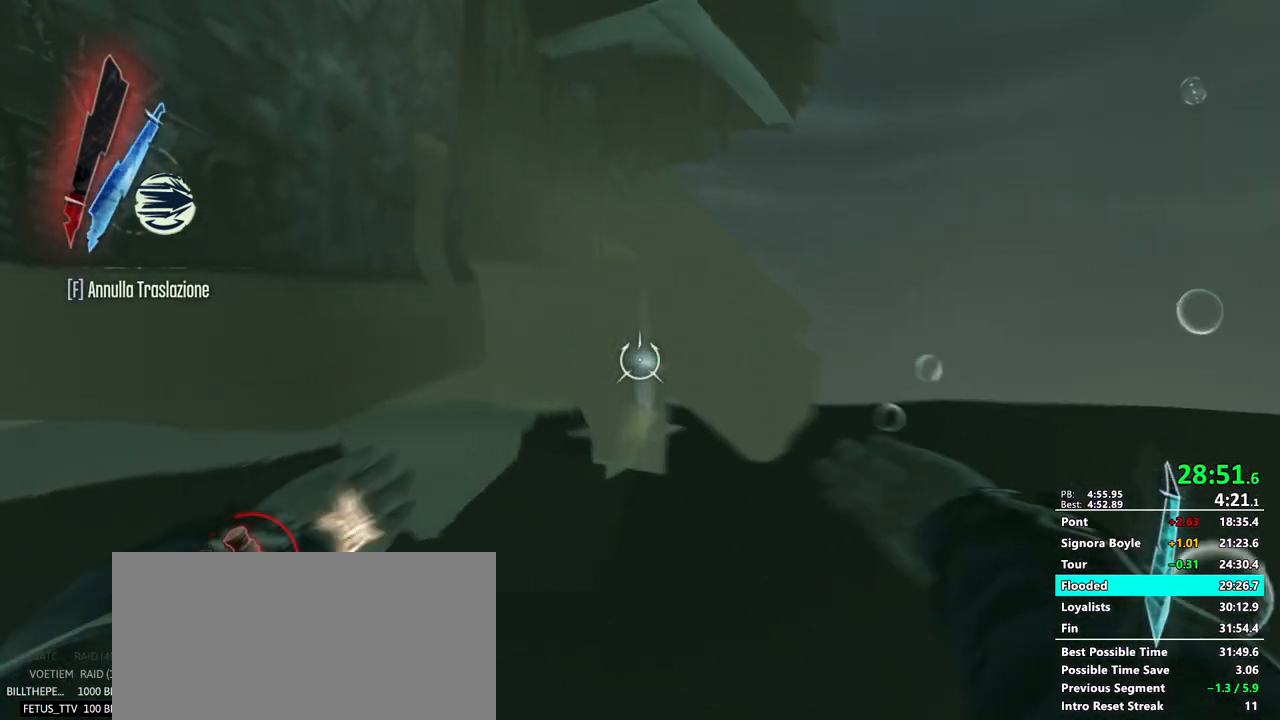
Gameplay with keyboard and mouse; each line is a JSON object with the keys and mouse buttons held at the frame after it. "events" lists presses ("down") and releases ("up") of "2", "3", "4", "5", "a", "alt", "c", "ctrl", "d", "e", "f", "g", "mb6", "q", "r", "return", "s", "shift", "t", "tab", "v", "w", "x", "z", "mouse_left", "mouse_middle", "mouse_right", "mouse_mb4", "mouse_mb5", "mouse_wheel_up" and "mouse_wheel_down" between this image and that frame as [ms after this image, input, new state], when the widget could be followed in between. "mouse_left", "mouse_middle", "mouse_right", "mouse_mb4", "mouse_mb5", "mouse_wheel_up", "mouse_wheel_down" = the "left", "middle", "right", "mb4", "mb5", "wheel_up", "wheel_down" buttons of the "mouse" list. No other keys are recorded. Mouse movement is not recorded. Key names are as the overlay labels them; some are game actions (e.g. jump) rather than physical keys. Not read: 1.
{"keys": ["shift", "w"], "mouse": ["right"], "events": []}
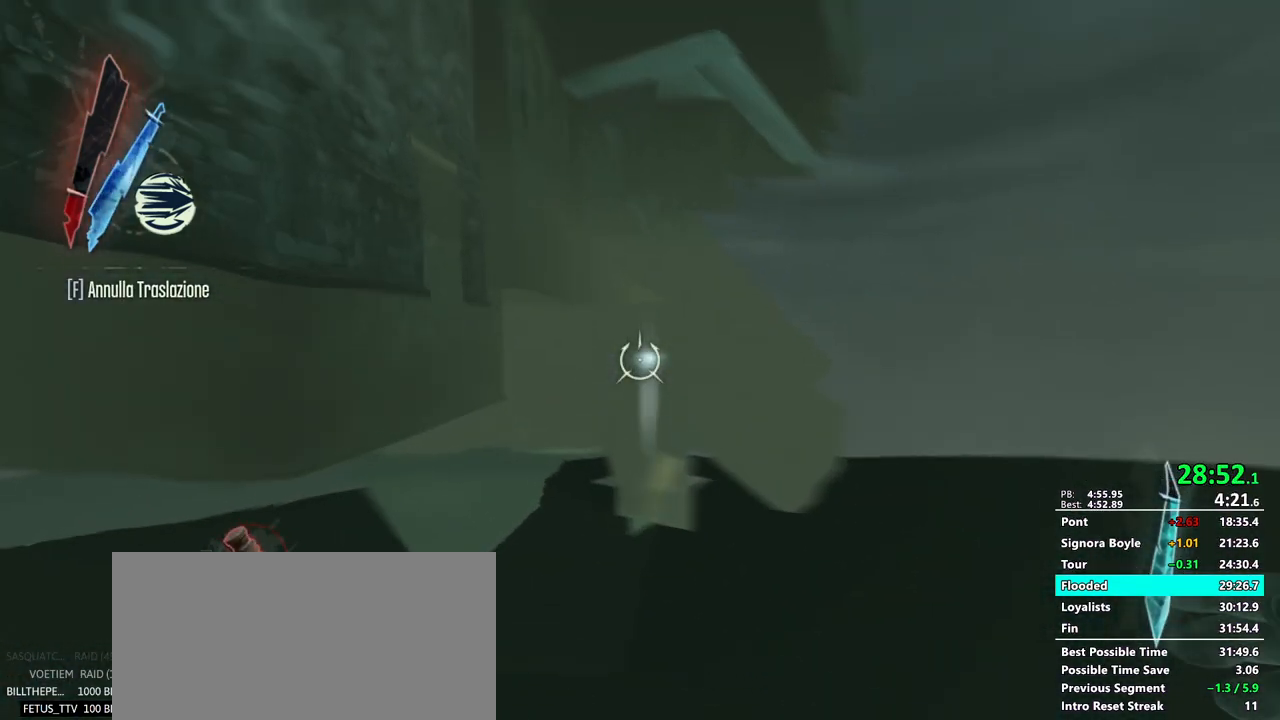
{"keys": ["shift", "w"], "mouse": ["right"], "events": []}
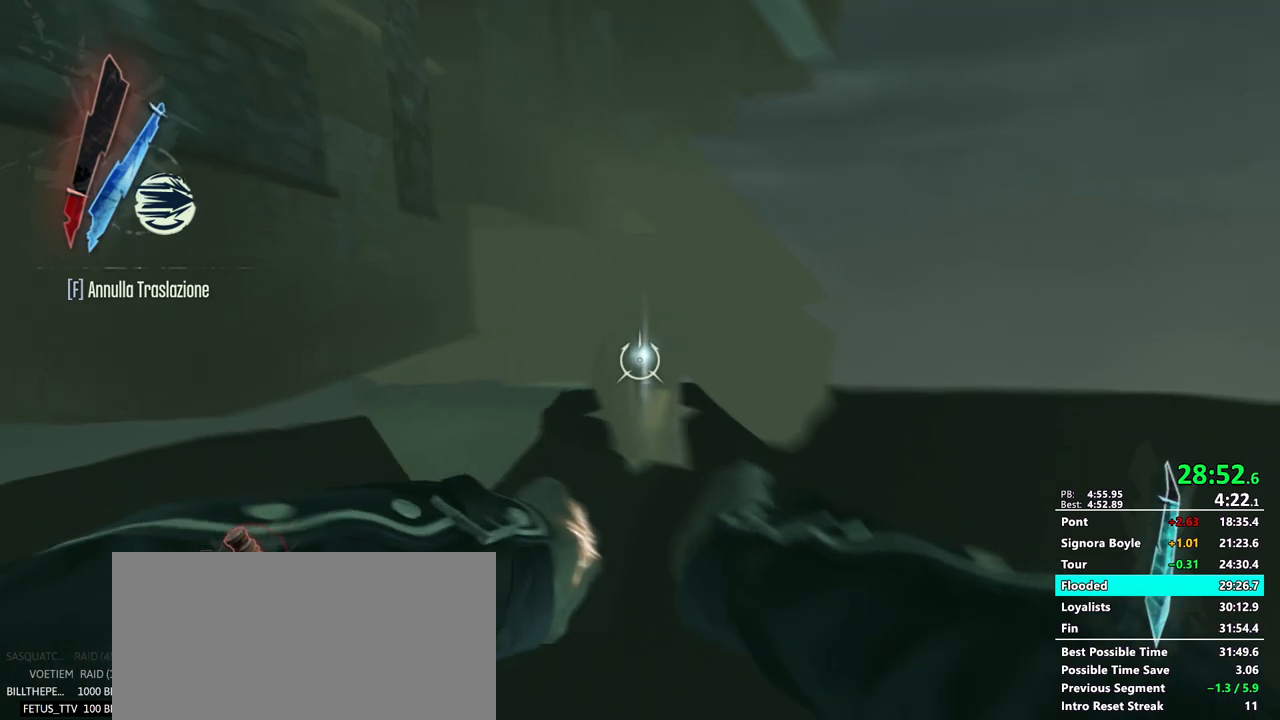
{"keys": ["shift", "w"], "mouse": ["right"], "events": []}
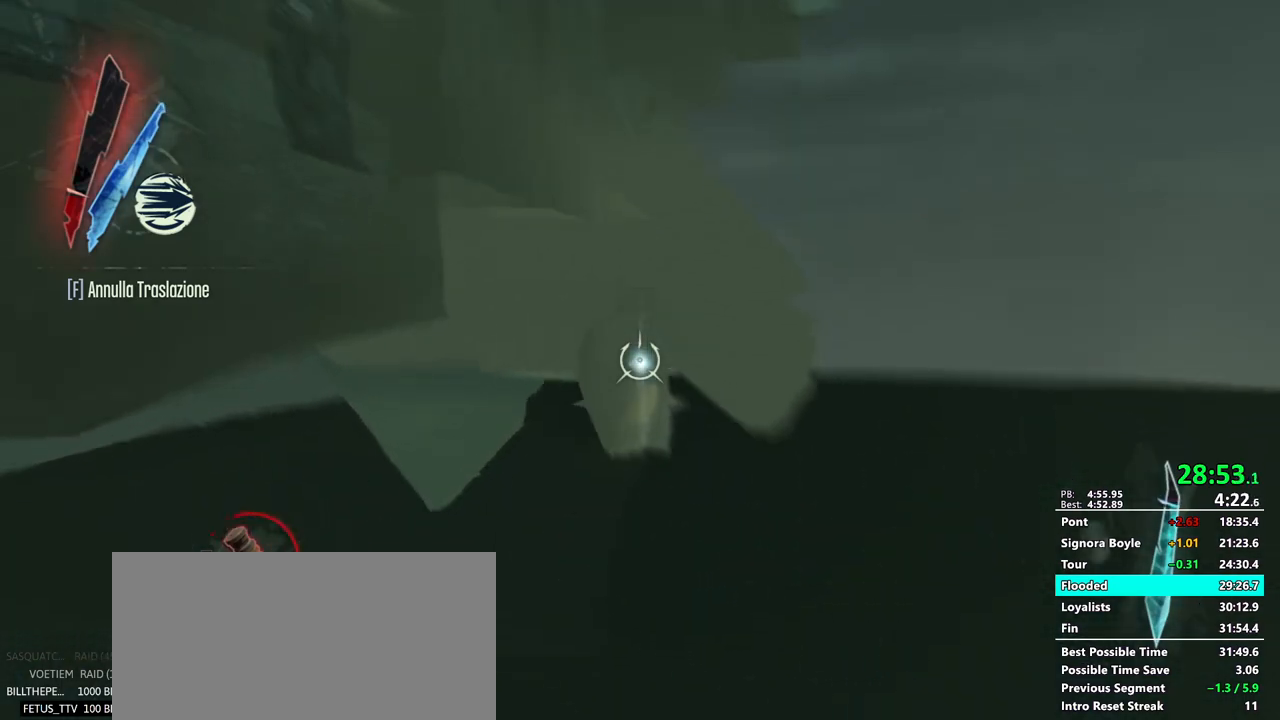
{"keys": ["shift", "w"], "mouse": ["right"], "events": []}
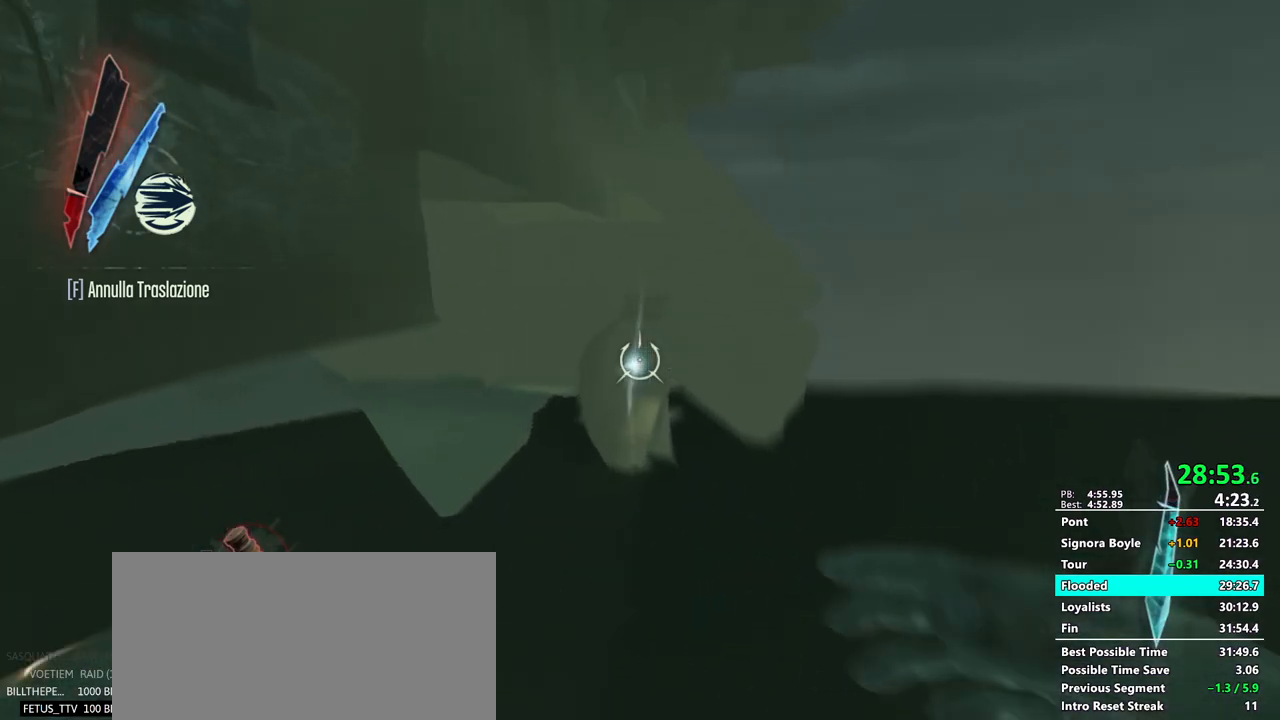
{"keys": ["shift", "w"], "mouse": []}